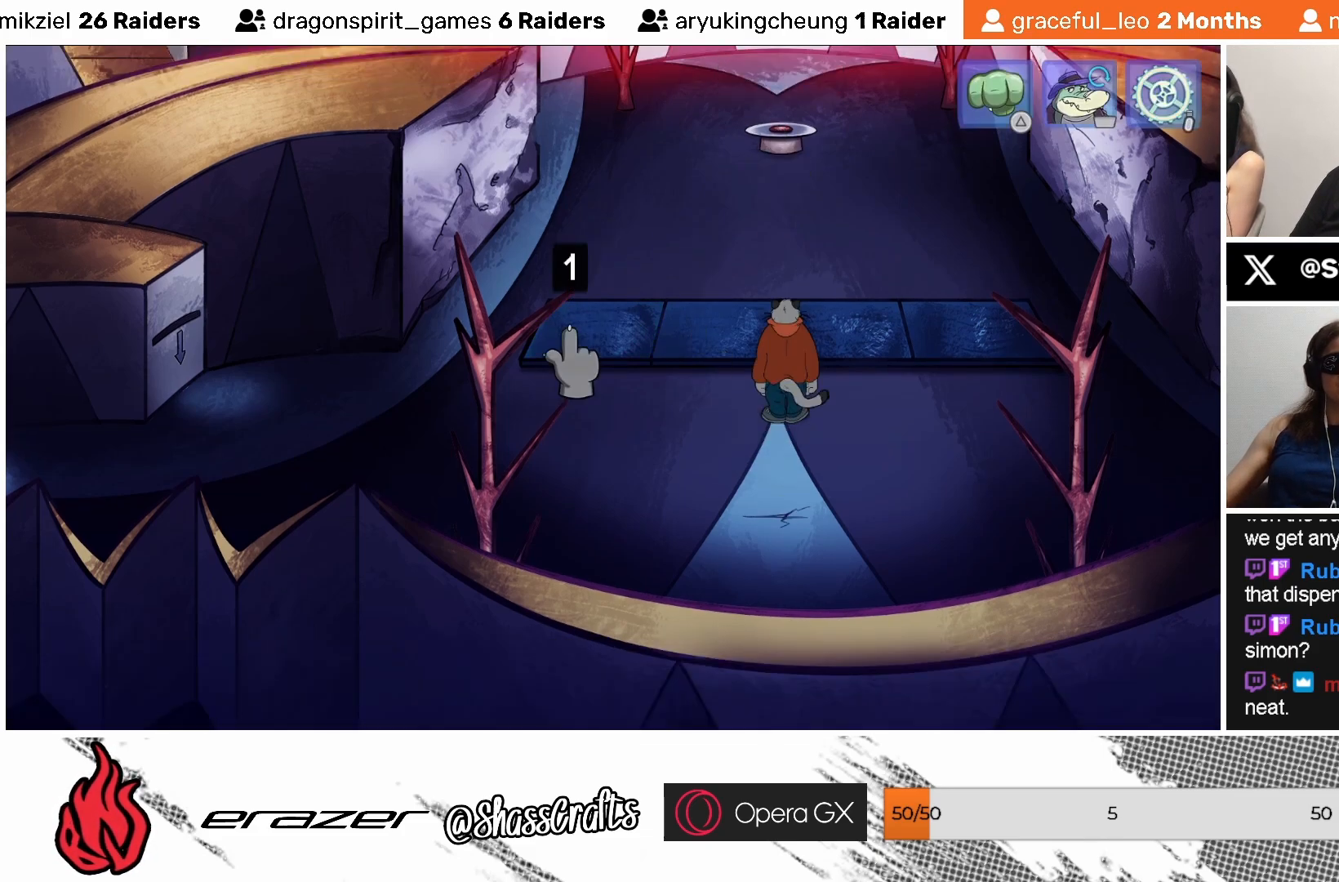
Gameplay with a controller (PlayStation layout); each line is a JSON object with the inputs held at the frame after it. "events" lists button and stick changes between this image and that frame as [ms after this image, input, new state], when the widget could be followed in between. Not read: right_stick.
{"buttons": [], "left_stick": "center", "events": [[33, "DPAD_LEFT", "up"], [433, "DPAD_RIGHT", "down"], [483, "DPAD_RIGHT", "up"]]}
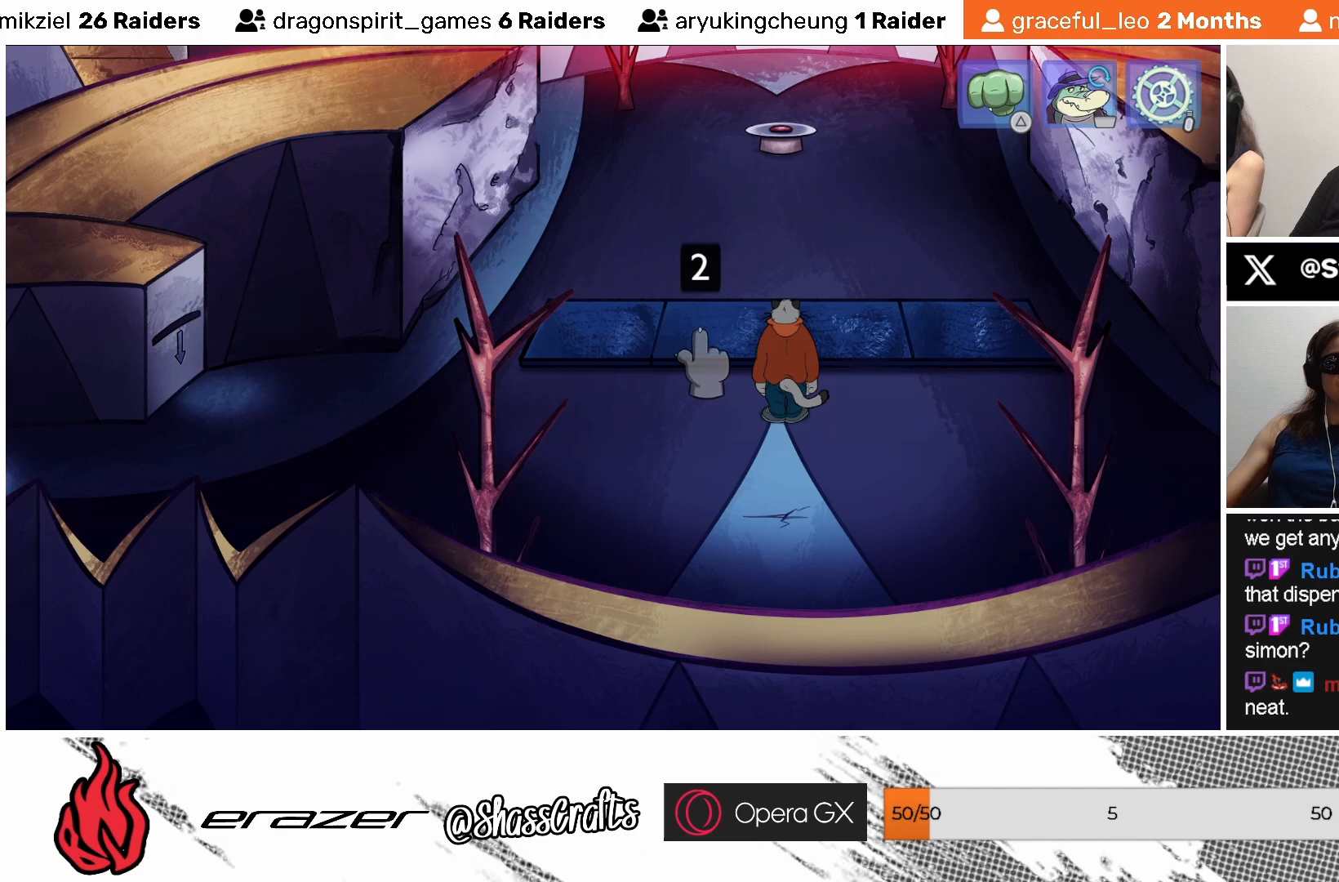
{"buttons": [], "left_stick": "center", "events": []}
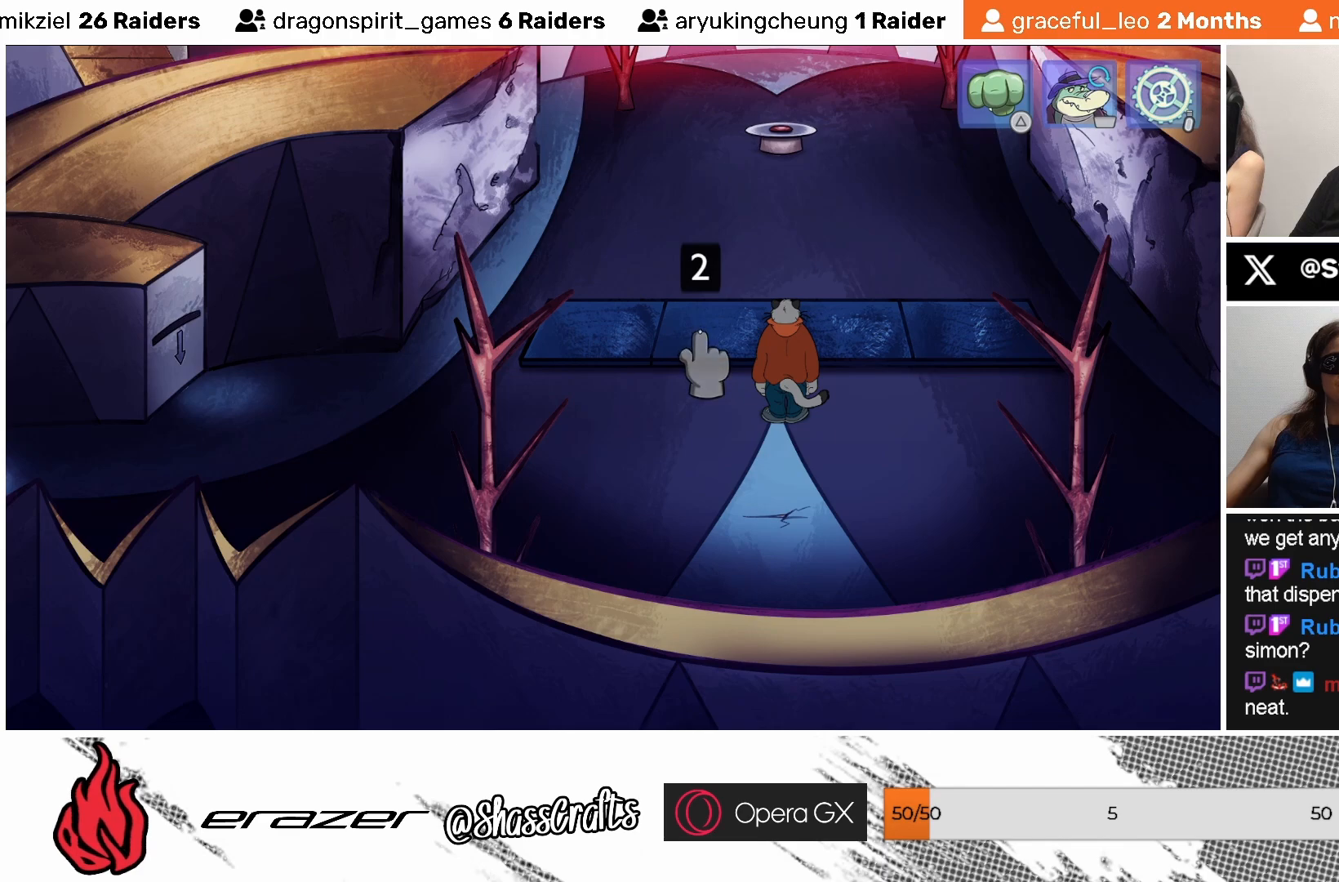
{"buttons": ["CROSS"], "left_stick": "center", "events": [[483, "CROSS", "down"]]}
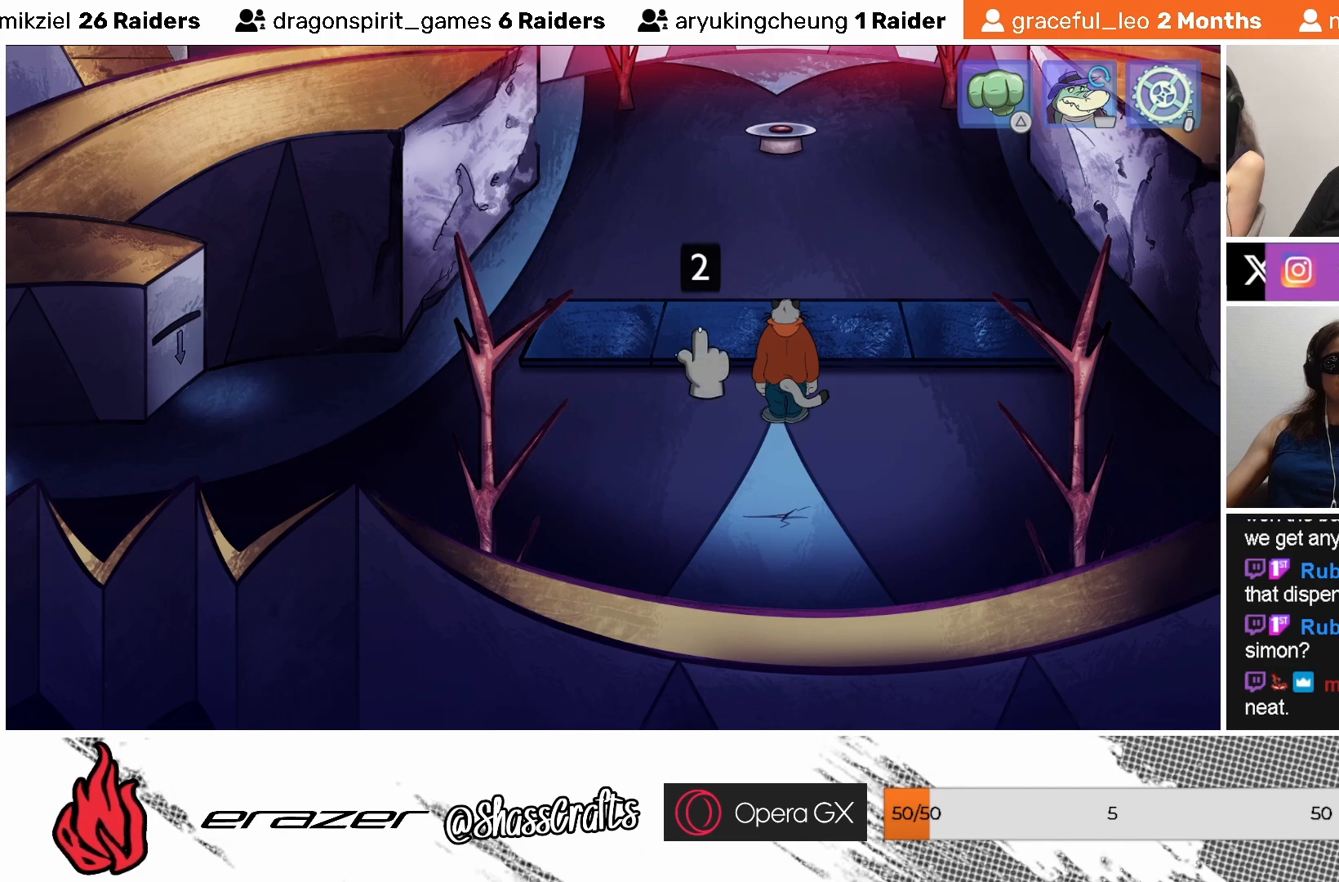
{"buttons": [], "left_stick": "center", "events": [[33, "CROSS", "up"]]}
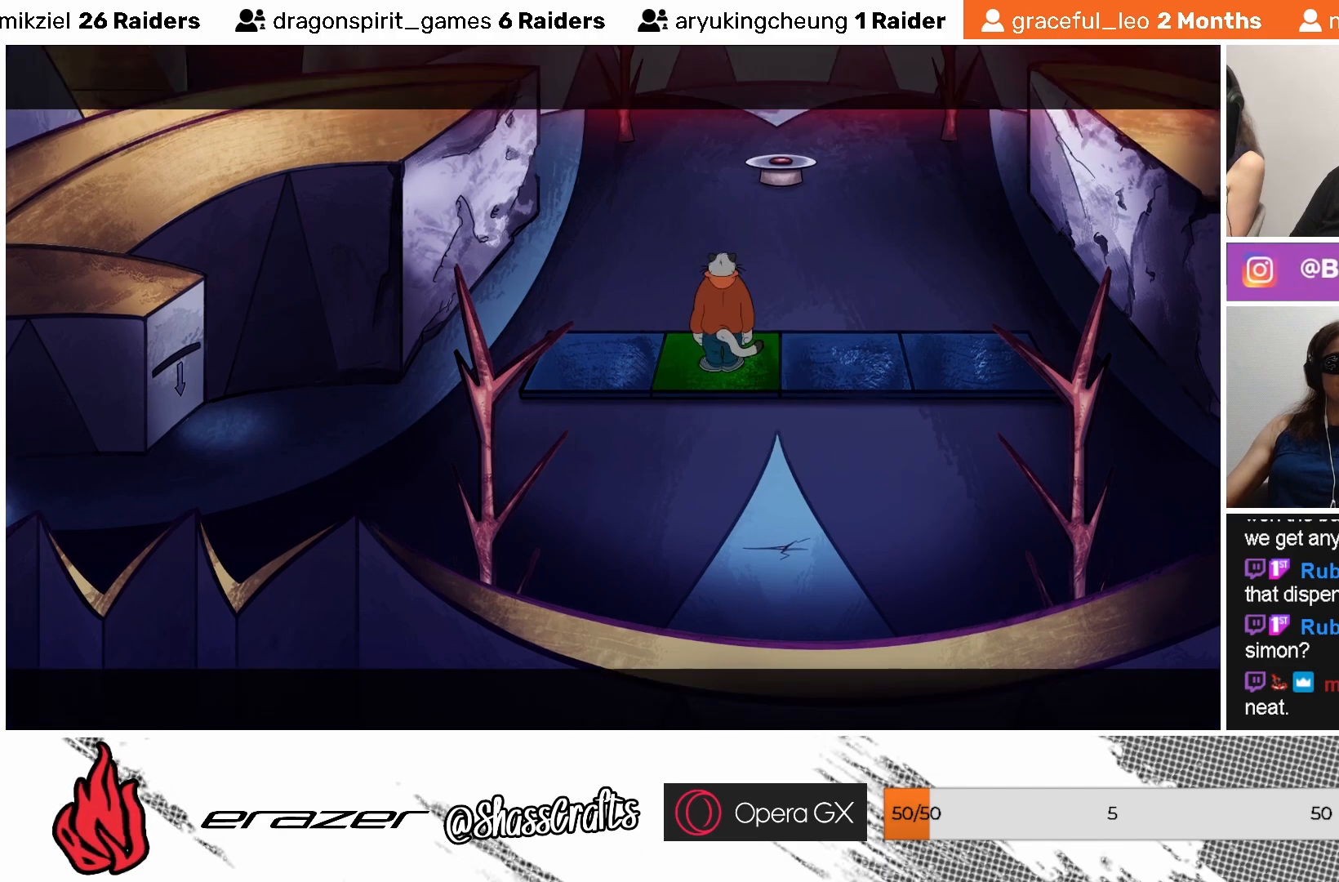
{"buttons": [], "left_stick": "center", "events": []}
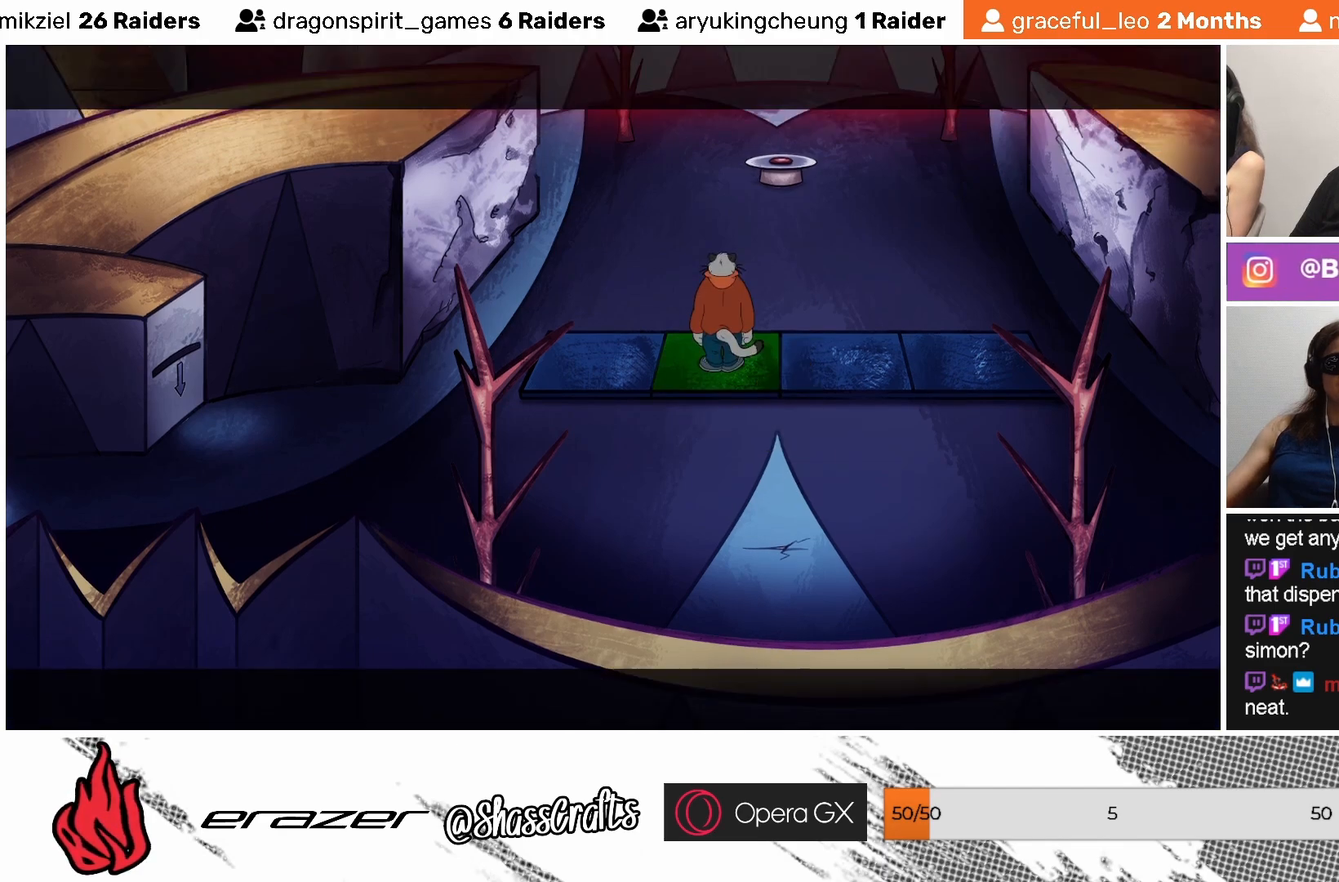
{"buttons": [], "left_stick": "center", "events": [[33, "DPAD_LEFT", "down"], [133, "DPAD_LEFT", "up"], [217, "DPAD_LEFT", "down"], [317, "DPAD_LEFT", "up"], [417, "DPAD_LEFT", "down"], [483, "DPAD_LEFT", "up"]]}
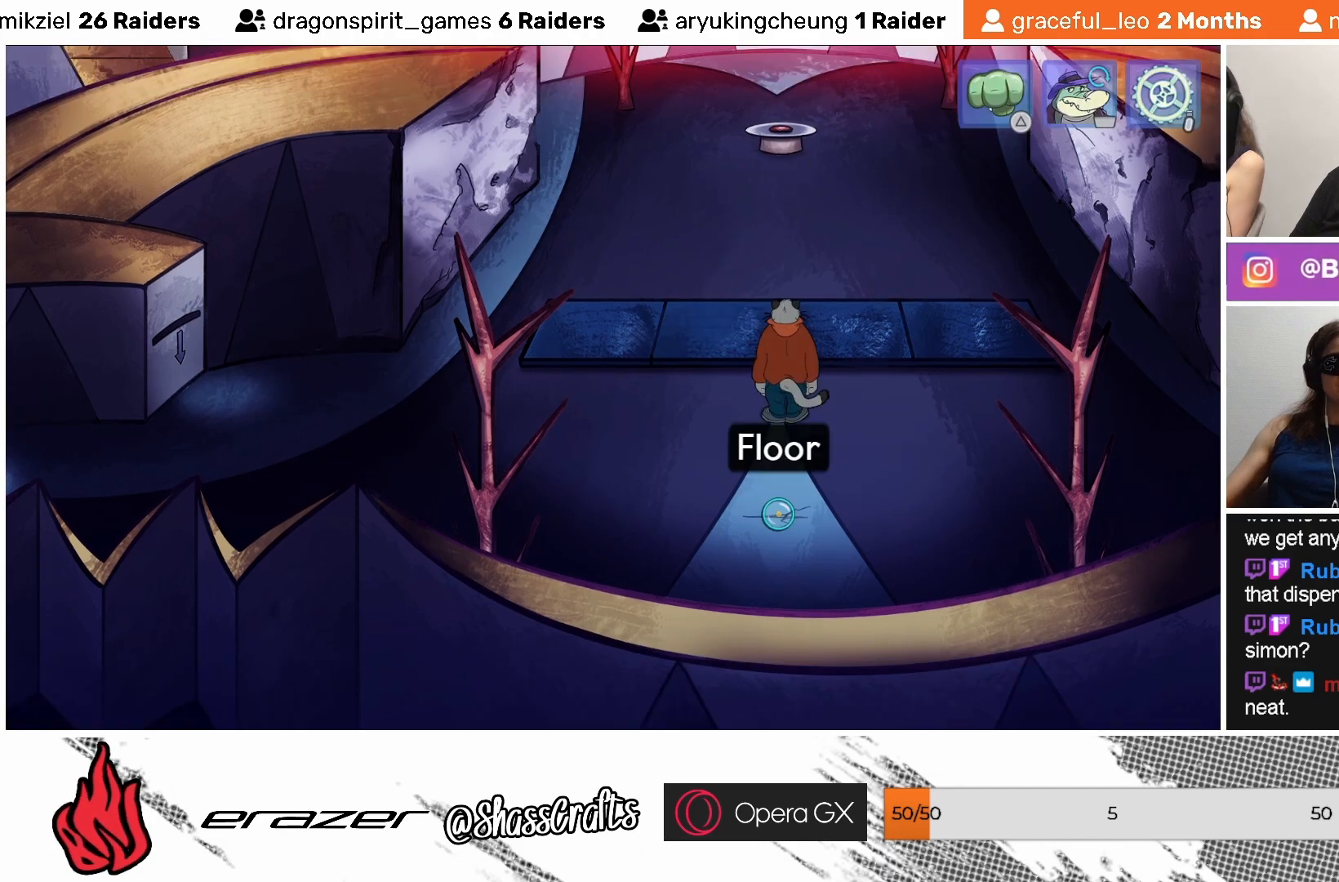
{"buttons": [], "left_stick": "center", "events": [[333, "DPAD_LEFT", "down"], [417, "DPAD_LEFT", "up"]]}
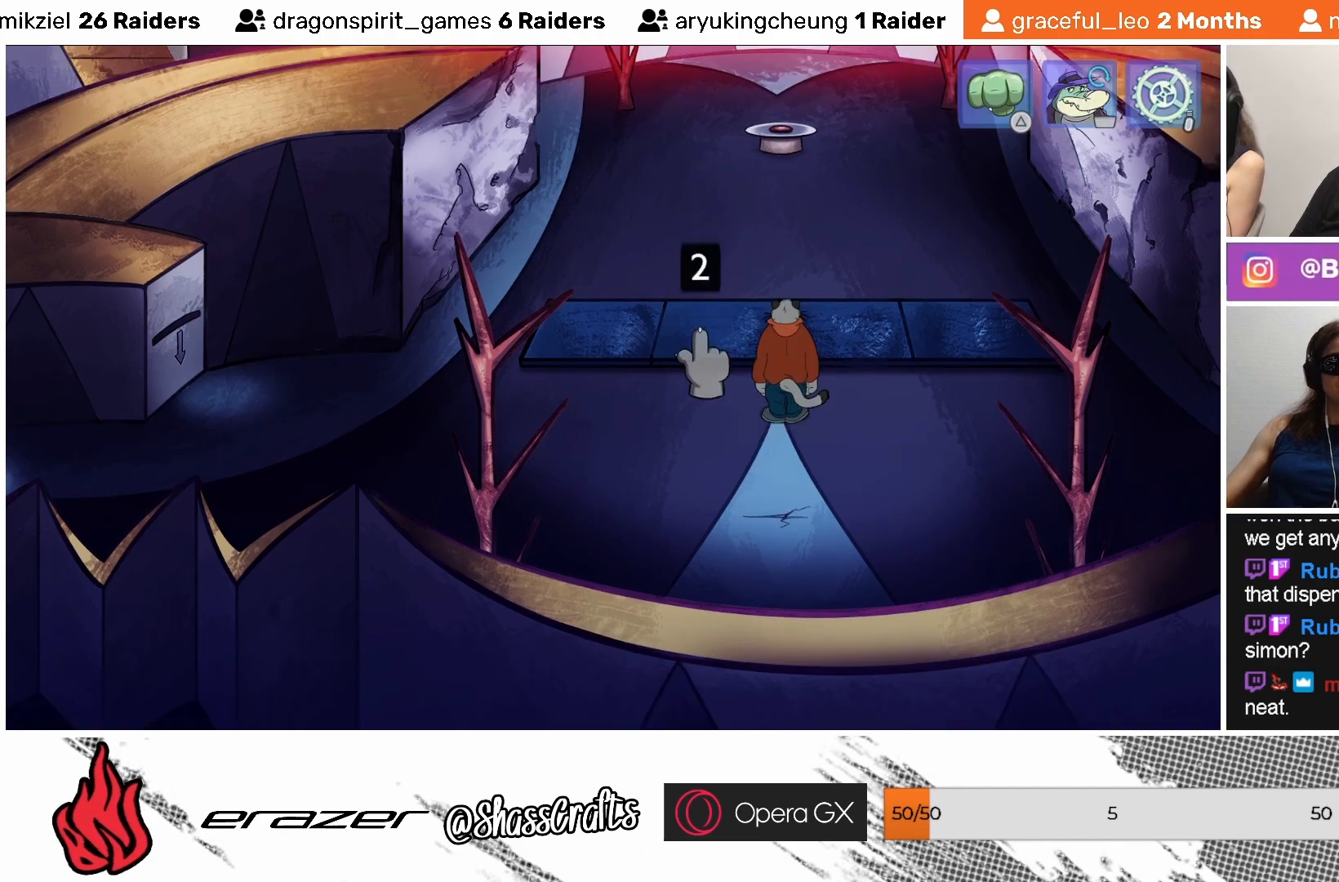
{"buttons": ["CROSS"], "left_stick": "center", "events": [[433, "CROSS", "down"]]}
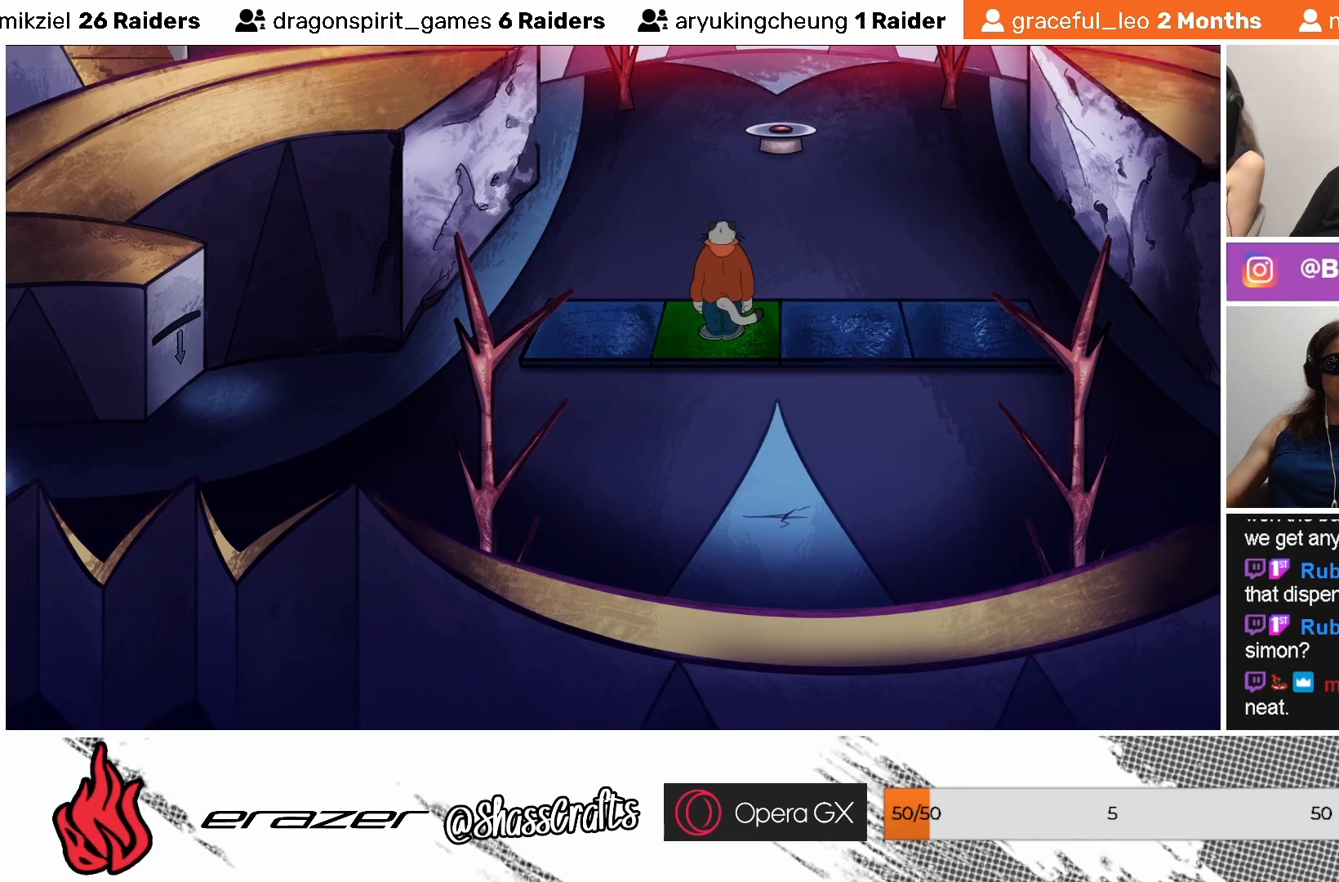
{"buttons": [], "left_stick": "center", "events": [[33, "CROSS", "up"]]}
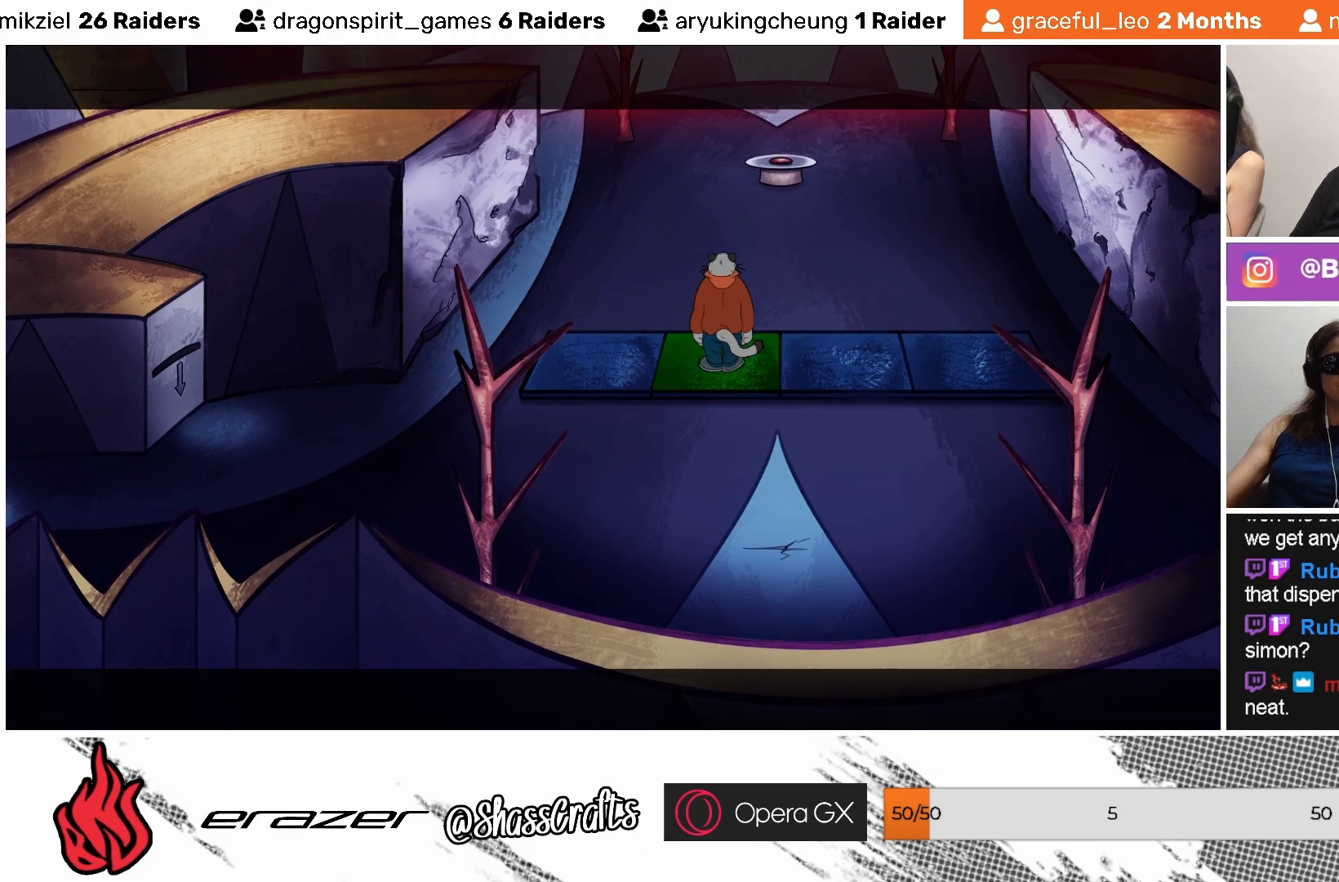
{"buttons": [], "left_stick": "center", "events": []}
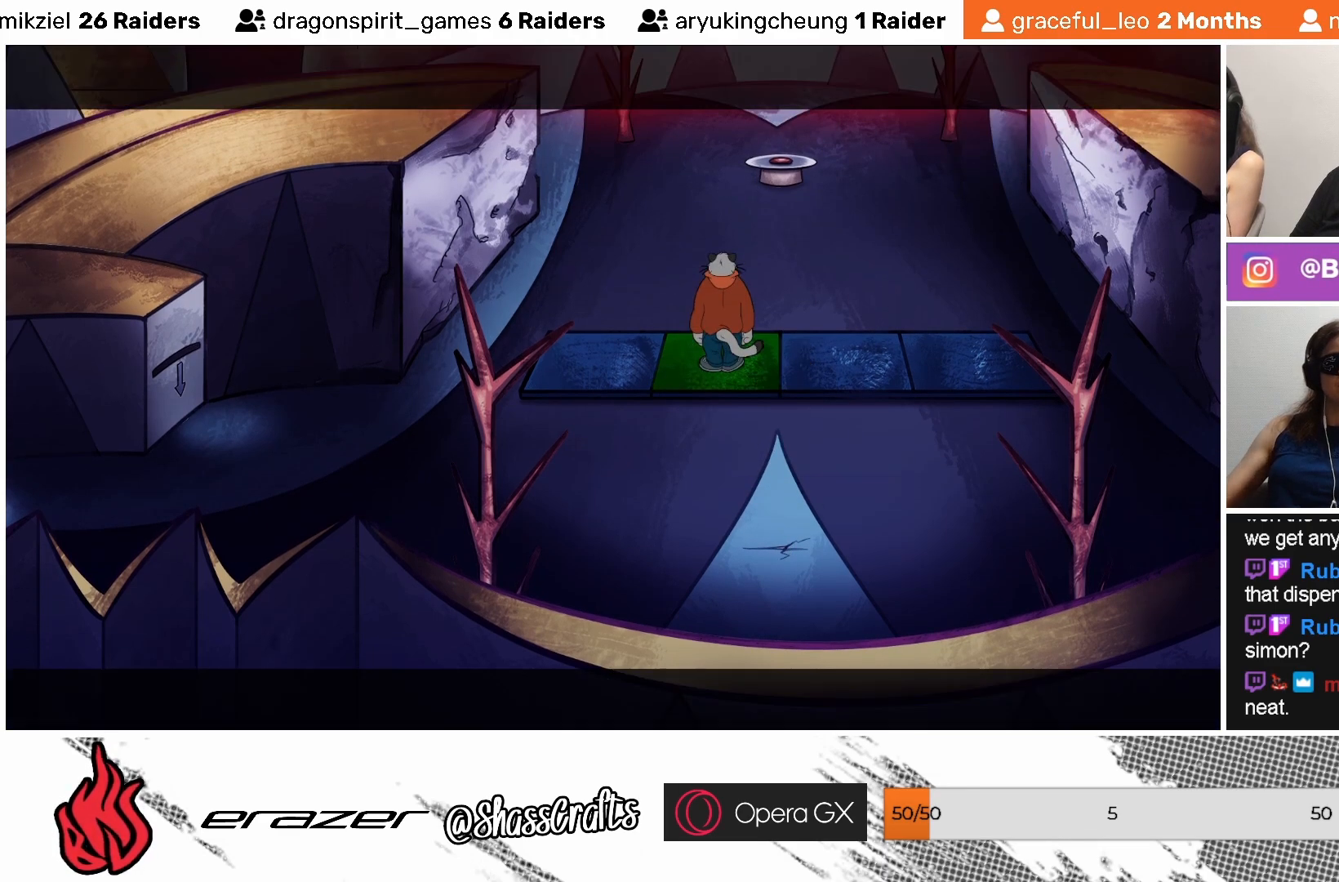
{"buttons": [], "left_stick": "center", "events": [[167, "DPAD_LEFT", "down"], [283, "DPAD_LEFT", "up"], [383, "DPAD_LEFT", "down"], [433, "DPAD_LEFT", "up"]]}
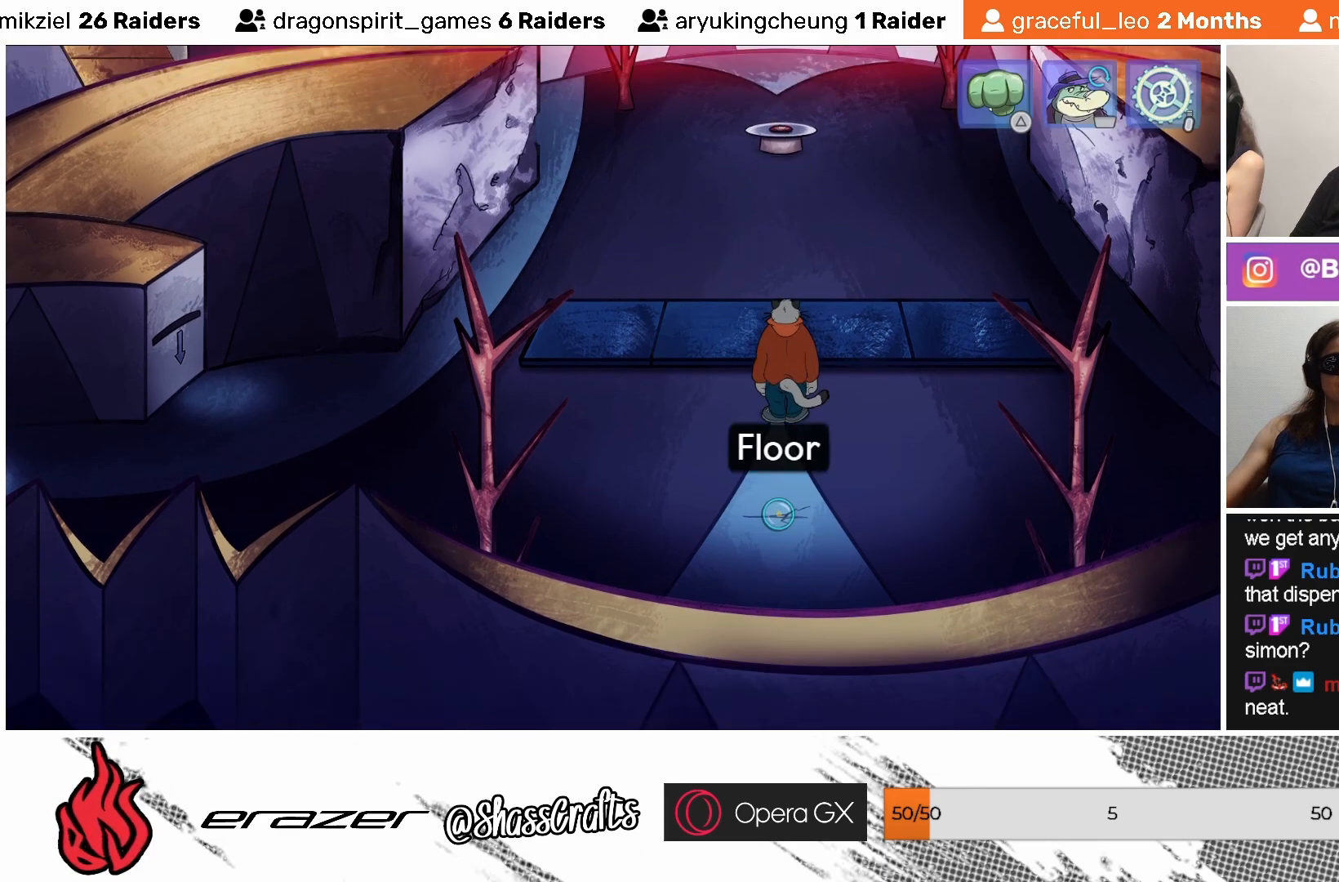
{"buttons": [], "left_stick": "center", "events": [[33, "DPAD_LEFT", "down"], [133, "DPAD_LEFT", "up"]]}
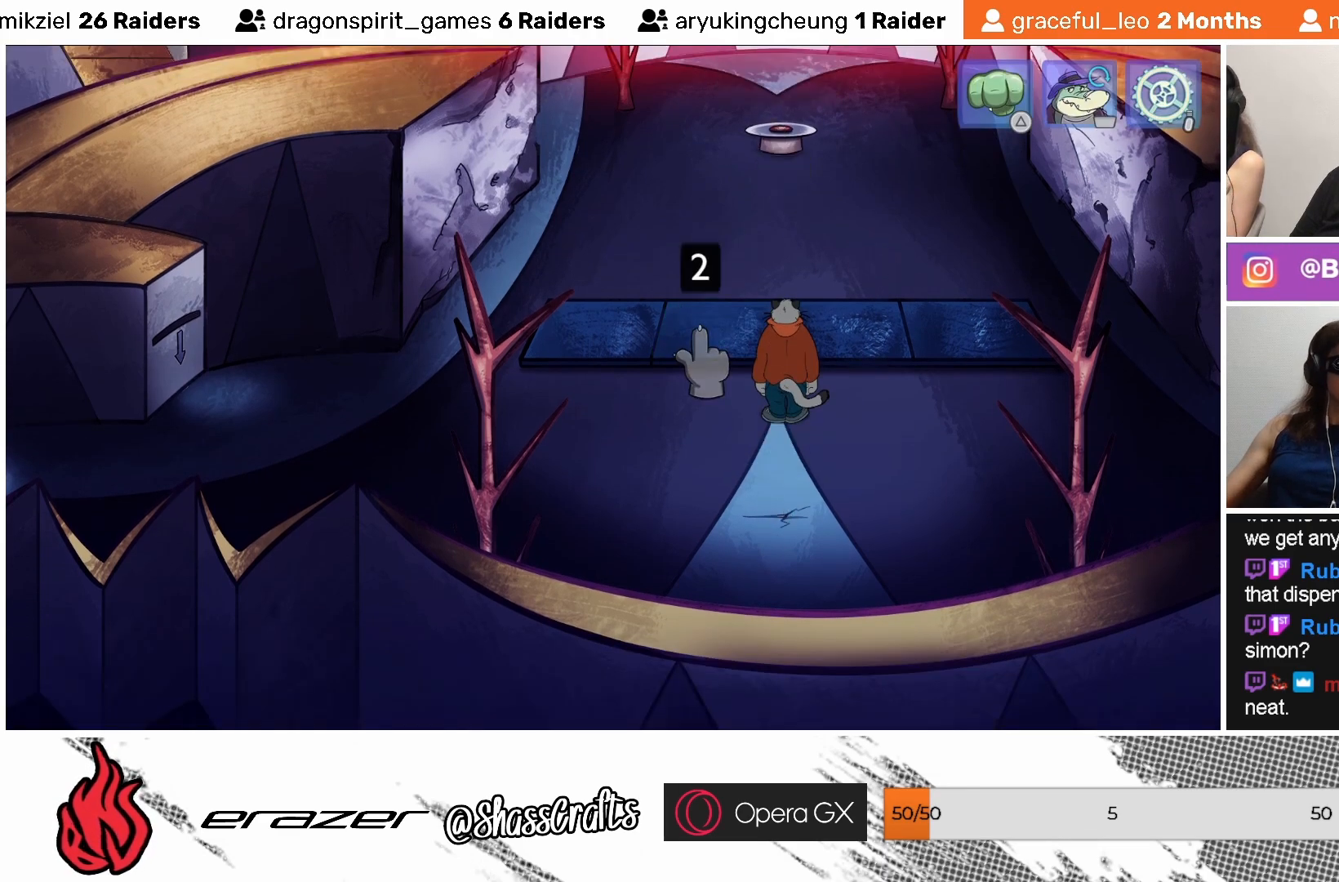
{"buttons": [], "left_stick": "center", "events": [[233, "CROSS", "down"], [333, "CROSS", "up"]]}
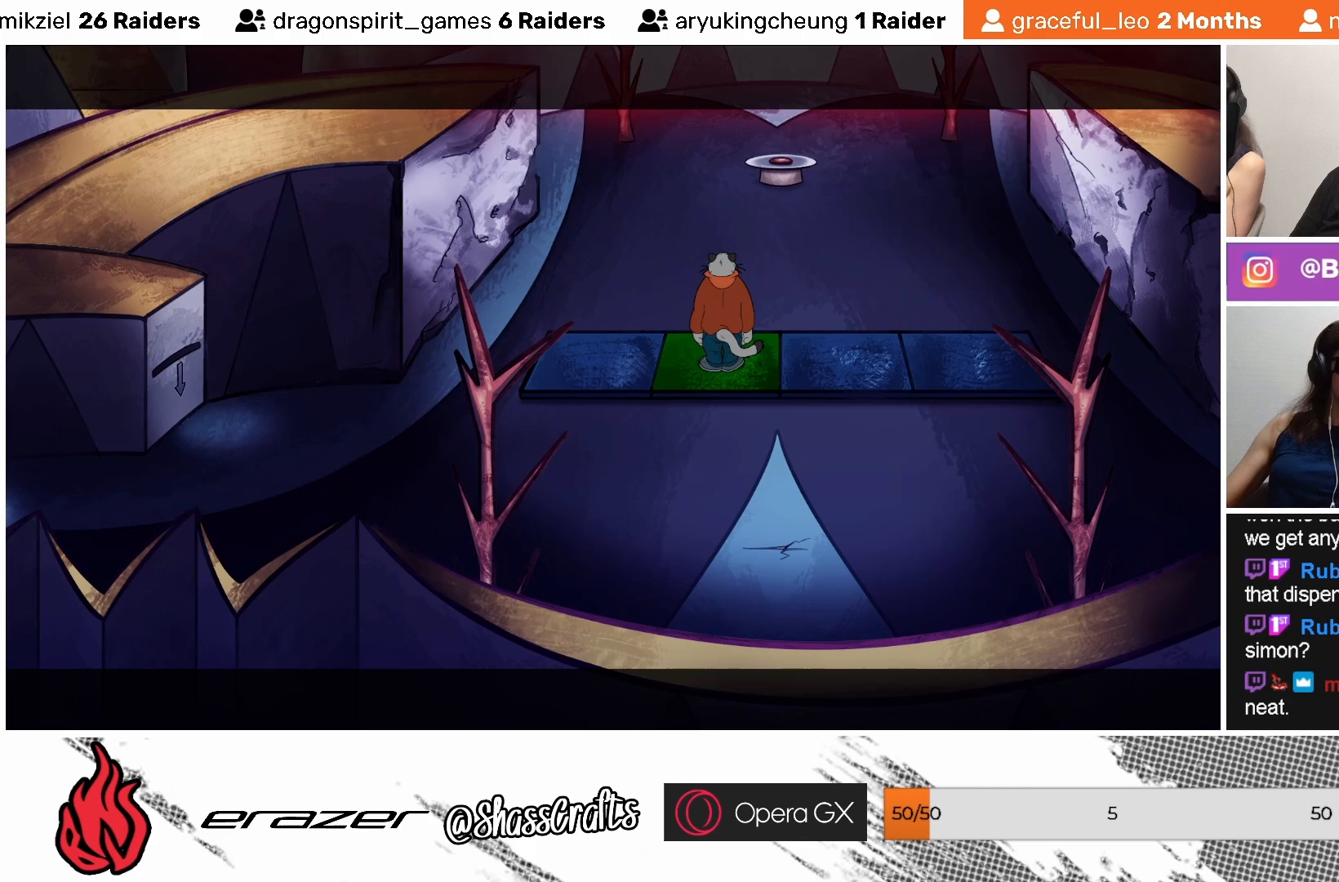
{"buttons": [], "left_stick": "center", "events": []}
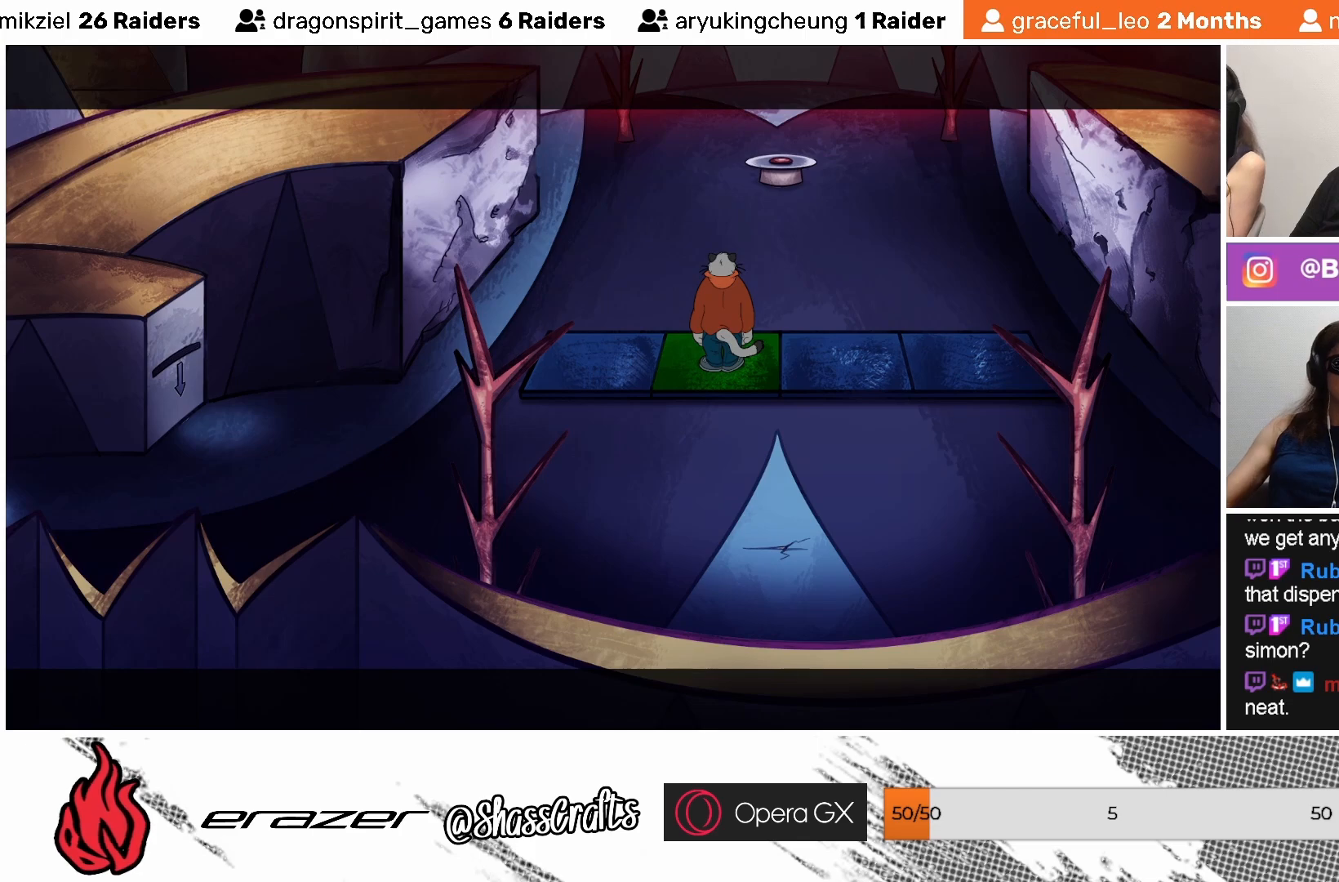
{"buttons": ["DPAD_LEFT"], "left_stick": "center", "events": [[83, "DPAD_LEFT", "down"], [183, "DPAD_LEFT", "up"], [267, "DPAD_LEFT", "down"], [333, "DPAD_LEFT", "up"], [433, "DPAD_LEFT", "down"]]}
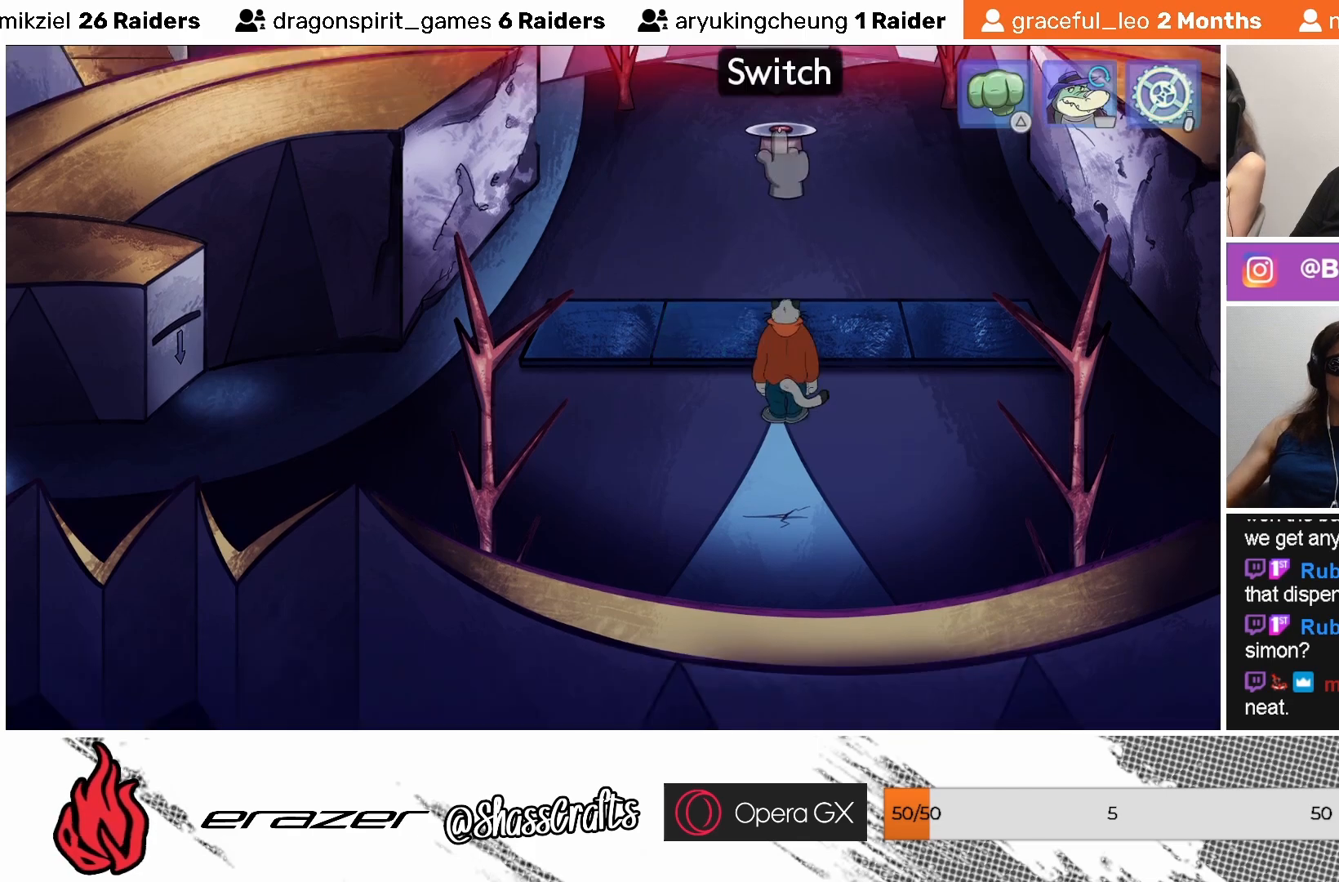
{"buttons": [], "left_stick": "center", "events": [[17, "DPAD_LEFT", "up"], [133, "DPAD_LEFT", "down"], [183, "DPAD_LEFT", "up"]]}
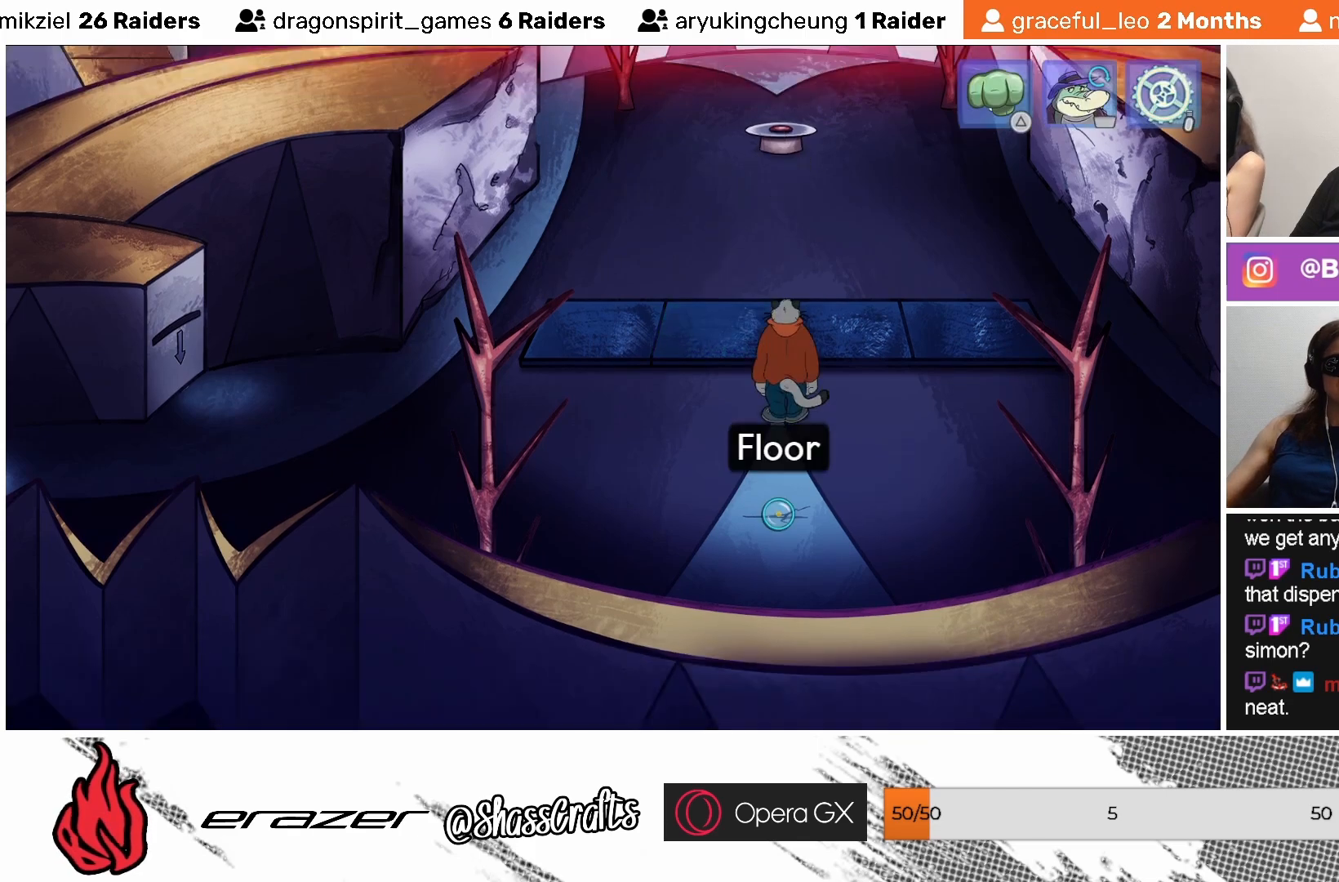
{"buttons": [], "left_stick": "center", "events": [[83, "DPAD_LEFT", "down"], [167, "DPAD_LEFT", "up"]]}
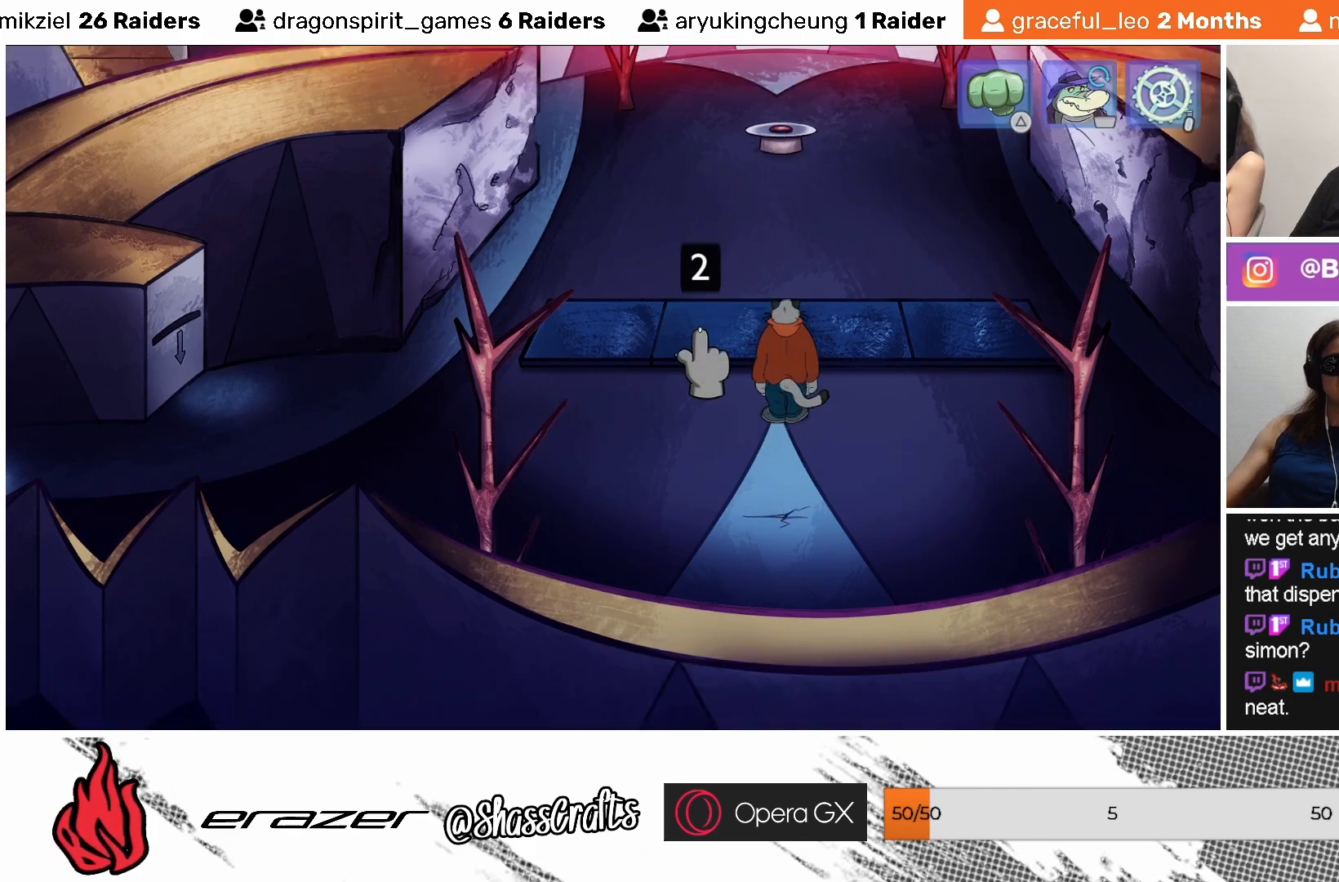
{"buttons": [], "left_stick": "center", "events": [[17, "CROSS", "down"], [117, "CROSS", "up"]]}